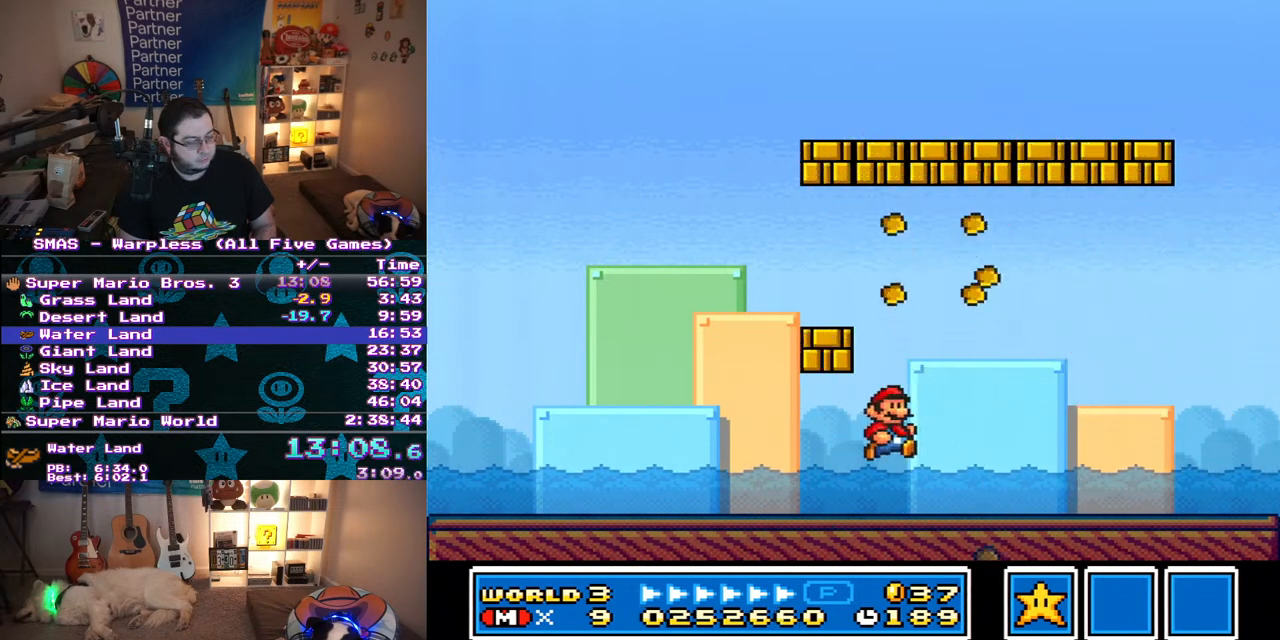
Gameplay with a controller (Nintendo layout); each line is a JSON object with the inputs held at the frame after it. "events" lists button and stick changes between this image and that frame as [ms after this image, input, new state], when the widget could be followed in between. Not read: L3 R3.
{"buttons": ["Y", "DPAD_LEFT"], "events": [[117, "DPAD_RIGHT", "up"], [217, "B", "down"], [417, "B", "up"], [500, "DPAD_LEFT", "down"]]}
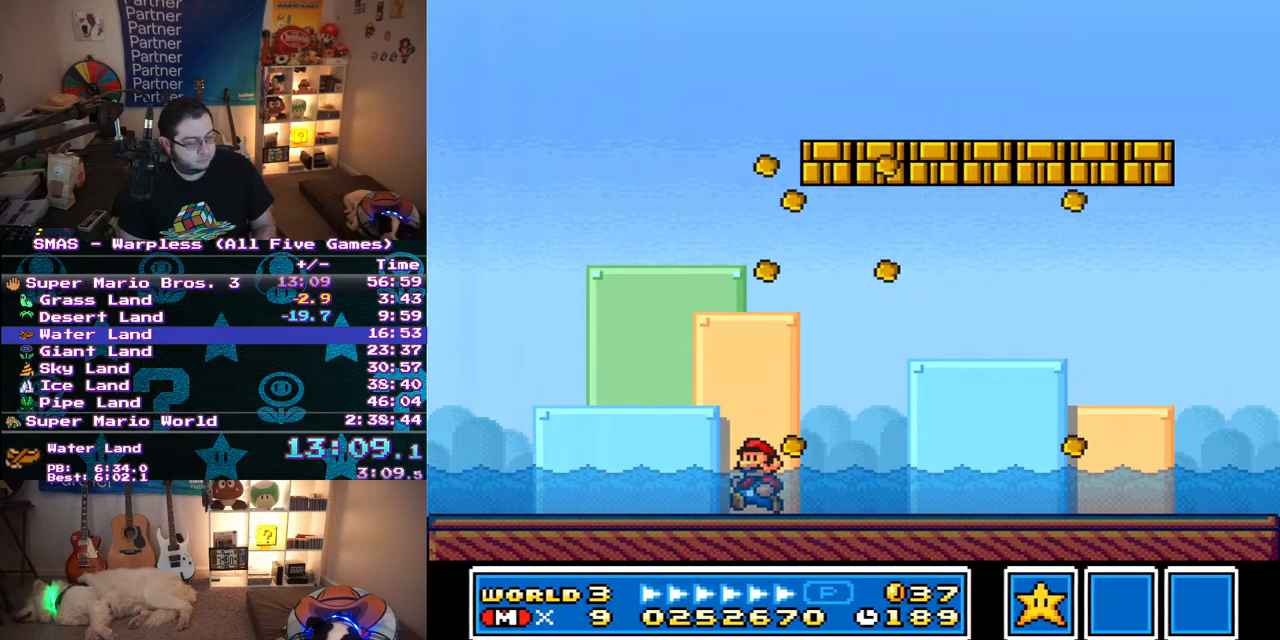
{"buttons": ["Y", "DPAD_DOWN"], "events": [[100, "B", "down"], [183, "B", "up"], [367, "DPAD_LEFT", "up"], [383, "DPAD_DOWN", "down"]]}
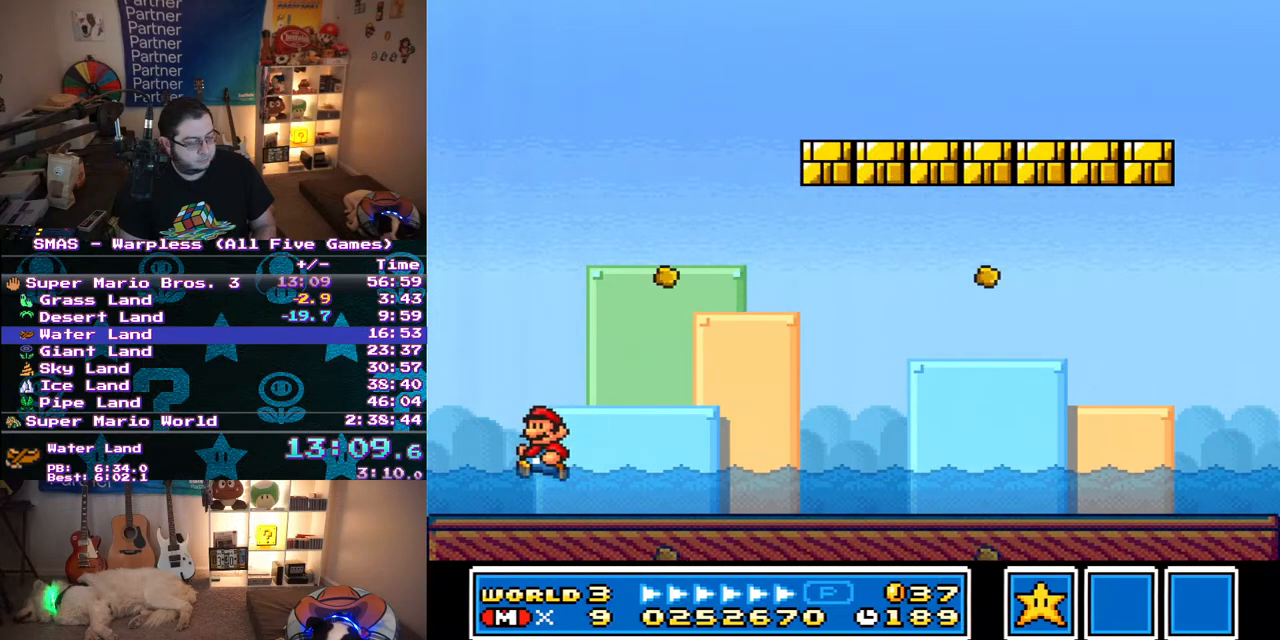
{"buttons": [], "events": [[183, "B", "down"], [317, "B", "up"], [467, "DPAD_DOWN", "up"], [483, "Y", "up"]]}
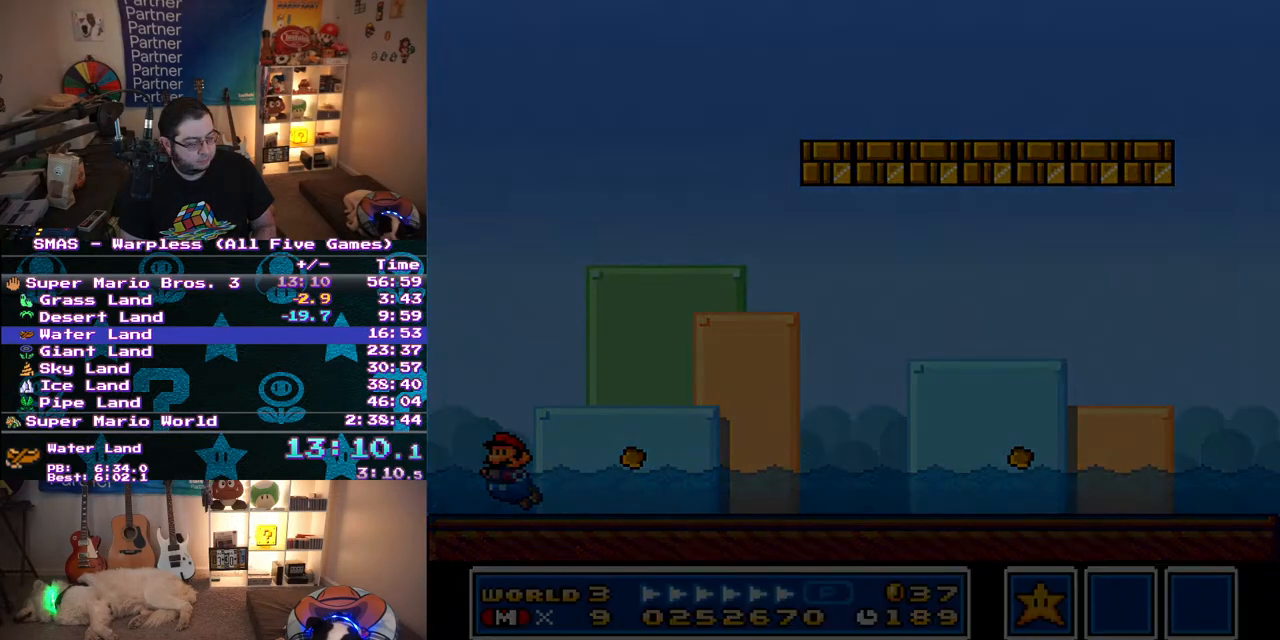
{"buttons": [], "events": []}
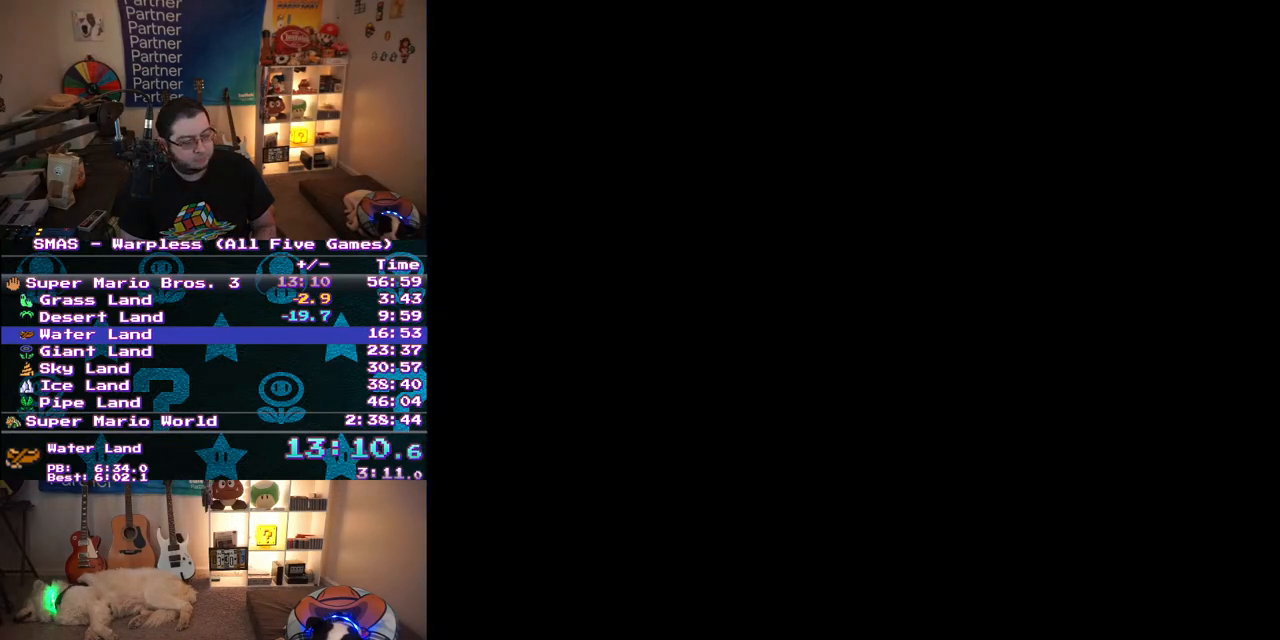
{"buttons": [], "events": []}
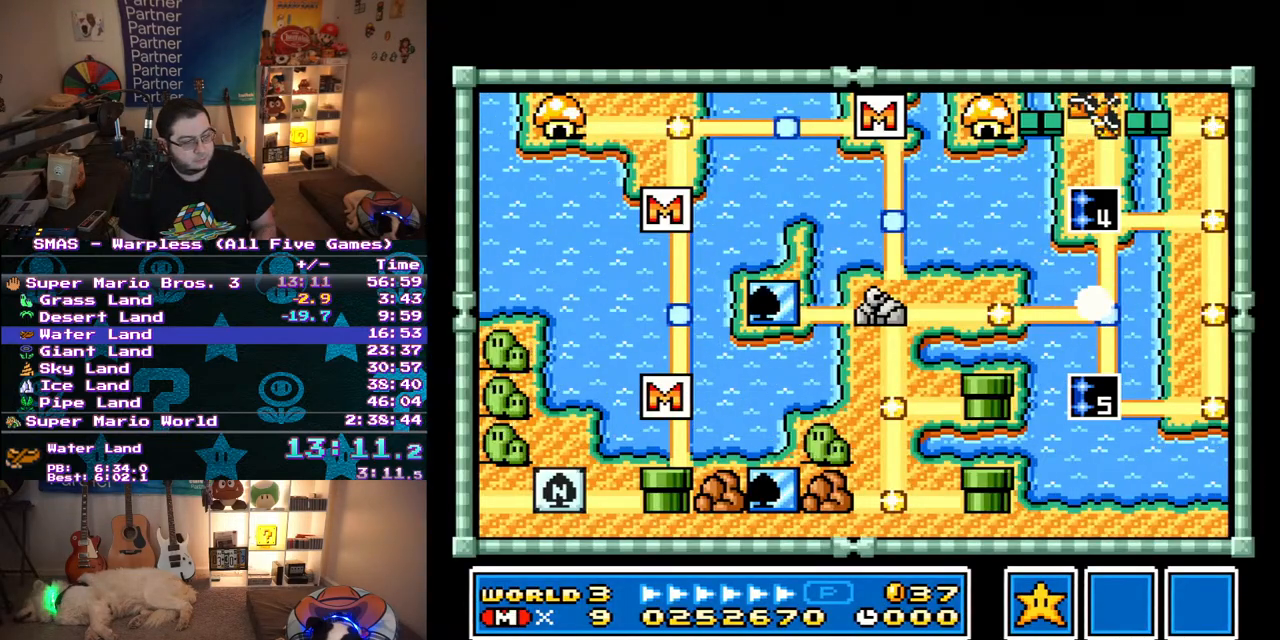
{"buttons": [], "events": []}
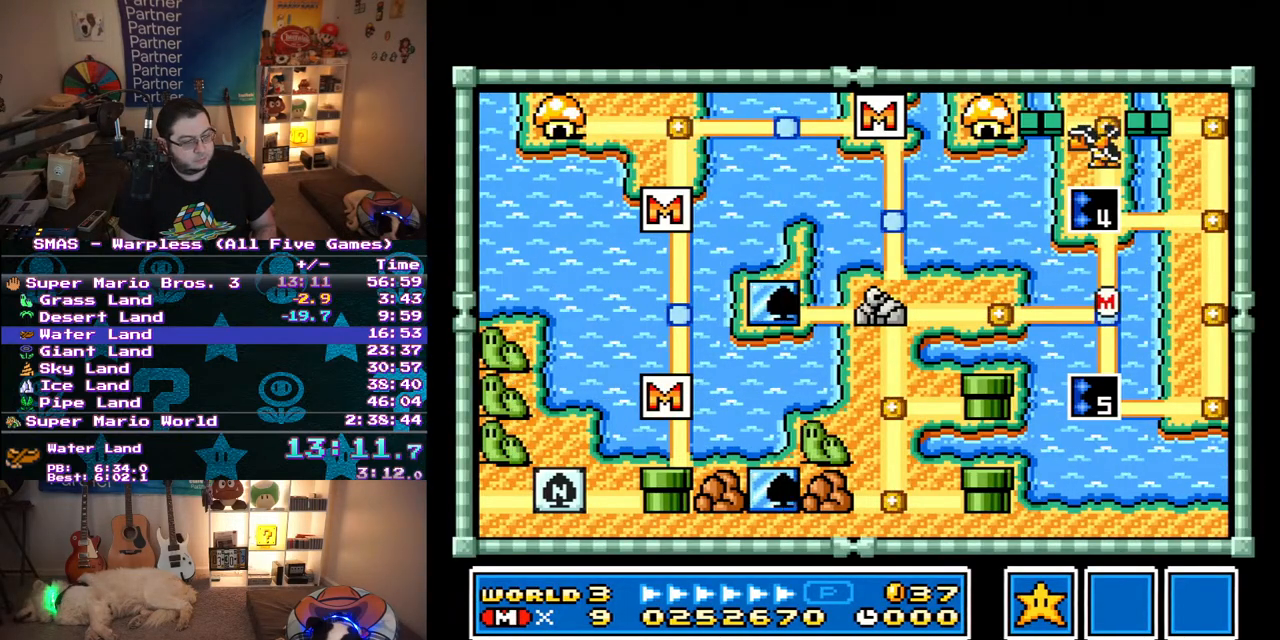
{"buttons": [], "events": []}
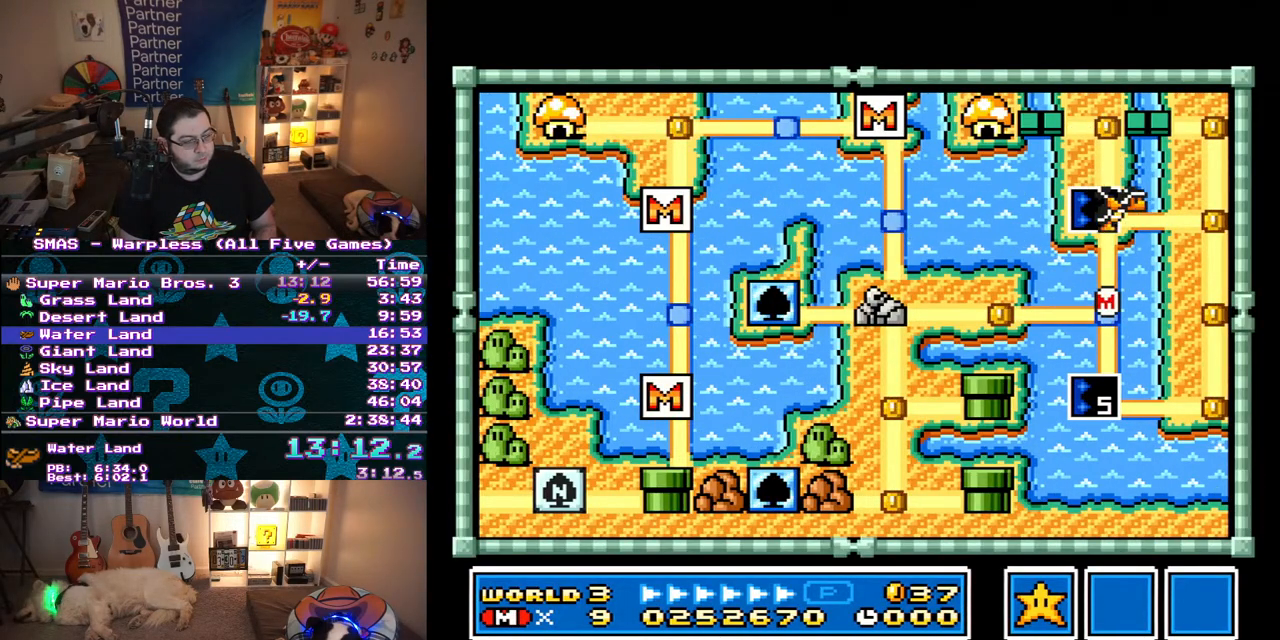
{"buttons": ["DPAD_UP"], "events": [[467, "DPAD_UP", "down"]]}
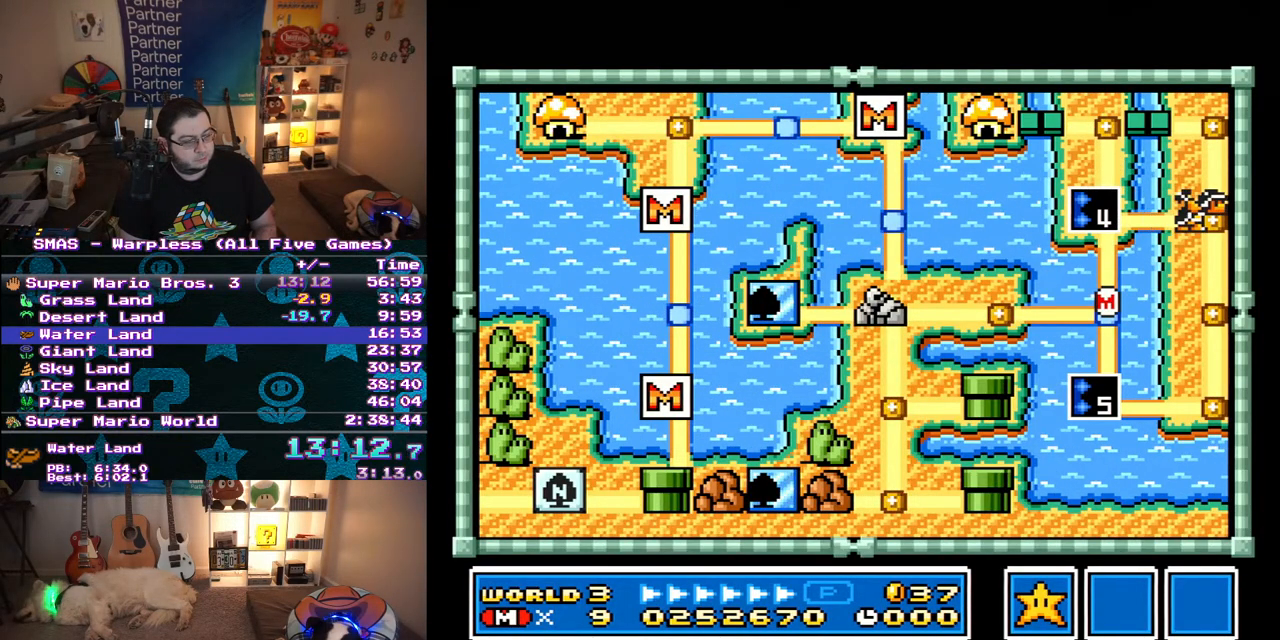
{"buttons": ["B"], "events": [[317, "DPAD_UP", "up"], [400, "B", "down"]]}
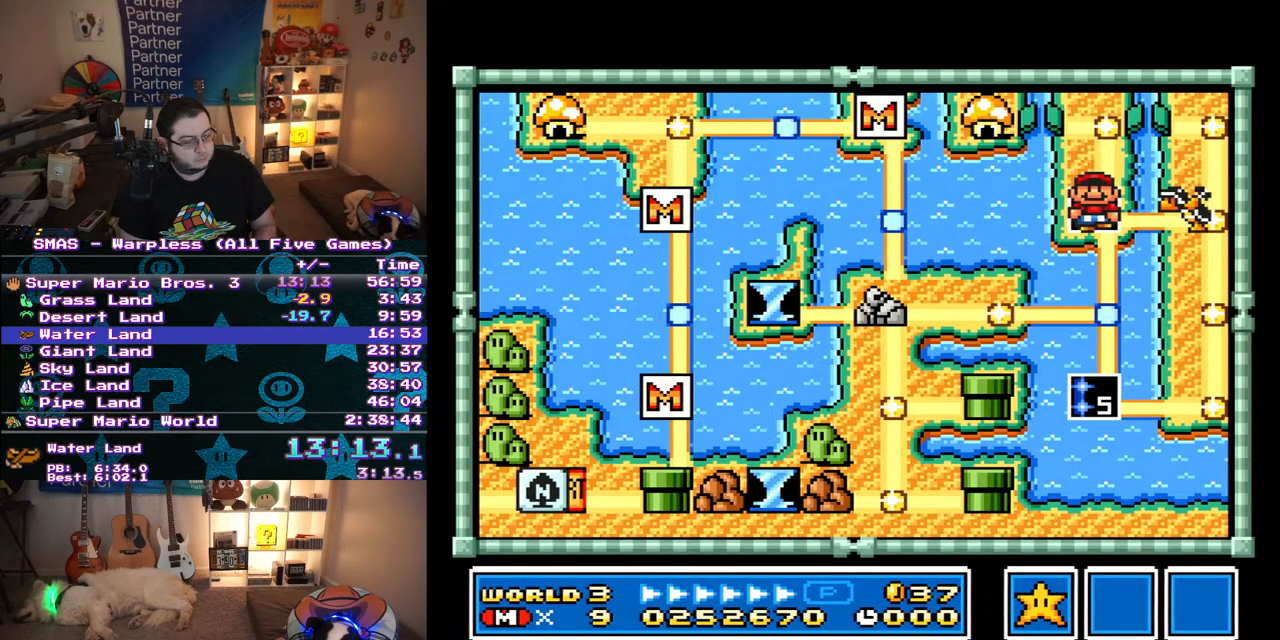
{"buttons": ["Y", "DPAD_RIGHT"], "events": [[17, "B", "up"], [217, "Y", "down"], [233, "DPAD_RIGHT", "down"]]}
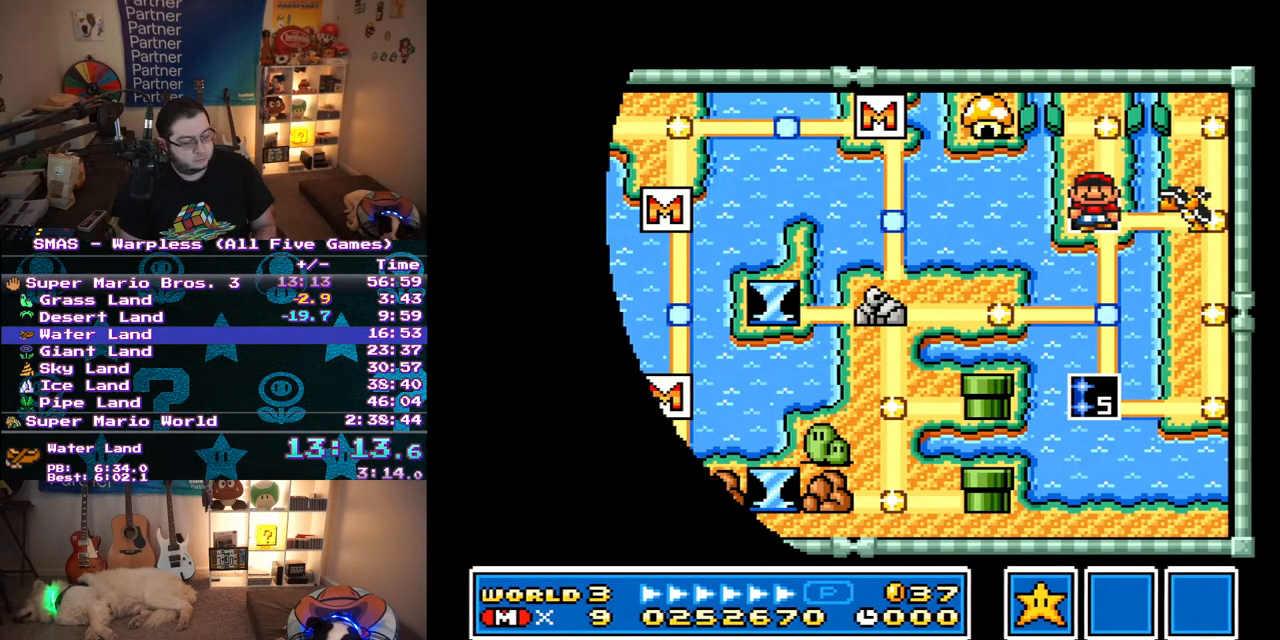
{"buttons": ["Y", "DPAD_RIGHT"], "events": [[183, "DPAD_UP", "down"], [367, "DPAD_UP", "up"]]}
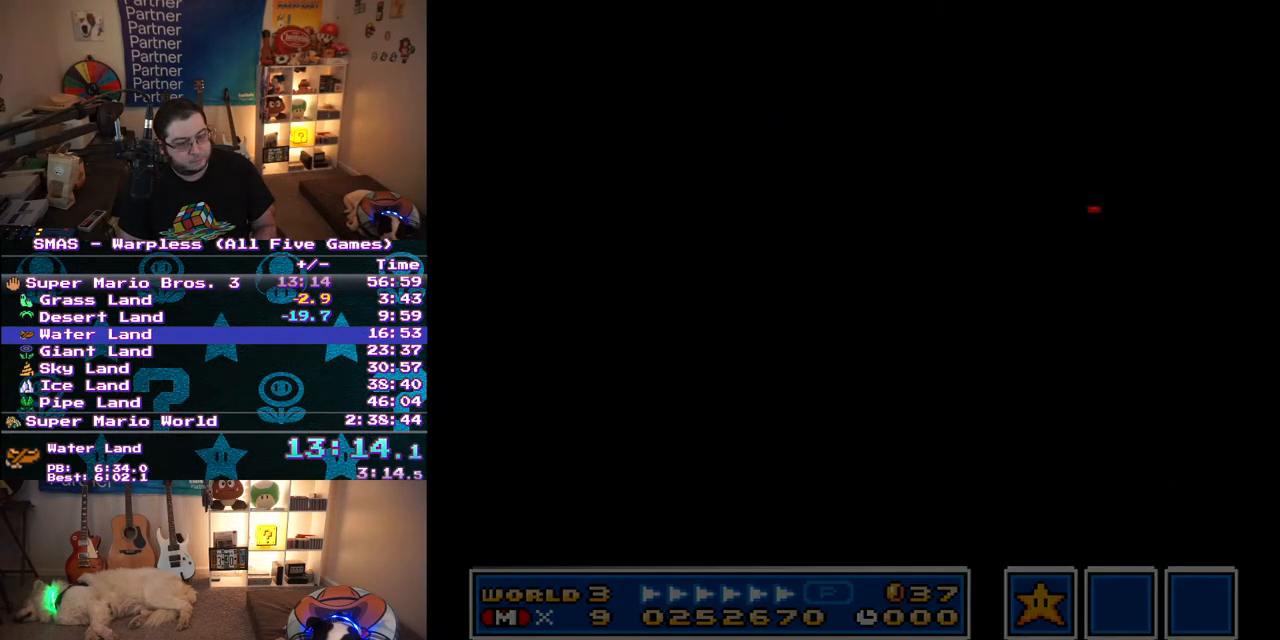
{"buttons": ["Y", "DPAD_RIGHT"], "events": []}
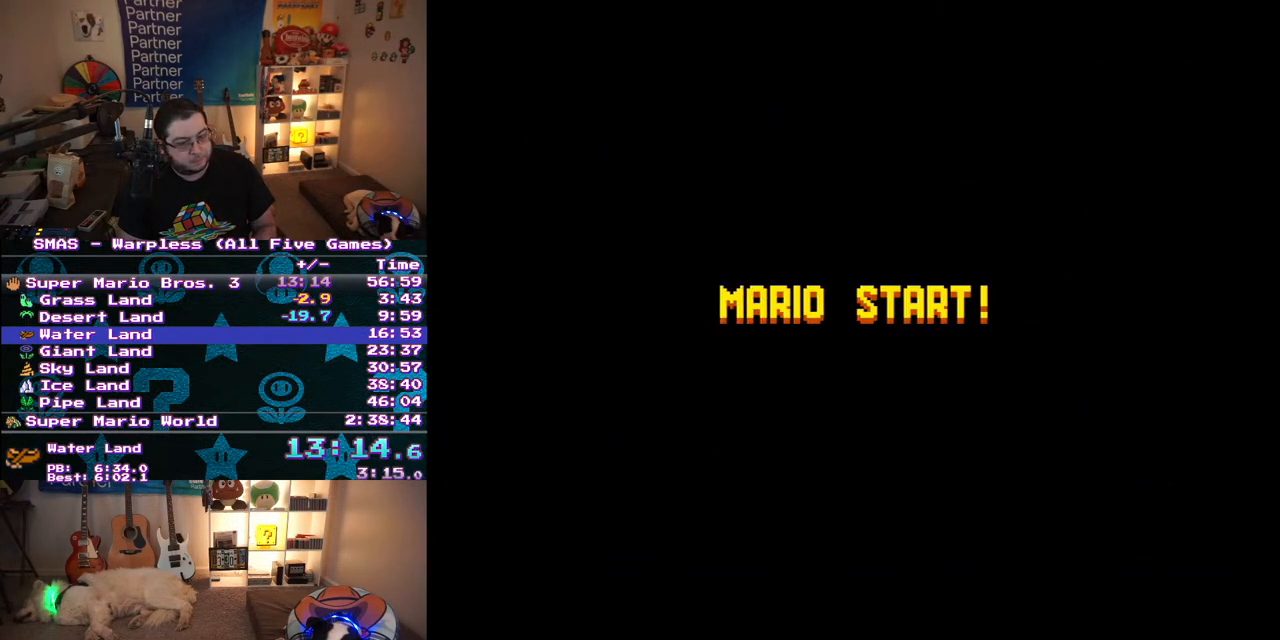
{"buttons": ["Y", "DPAD_RIGHT"], "events": []}
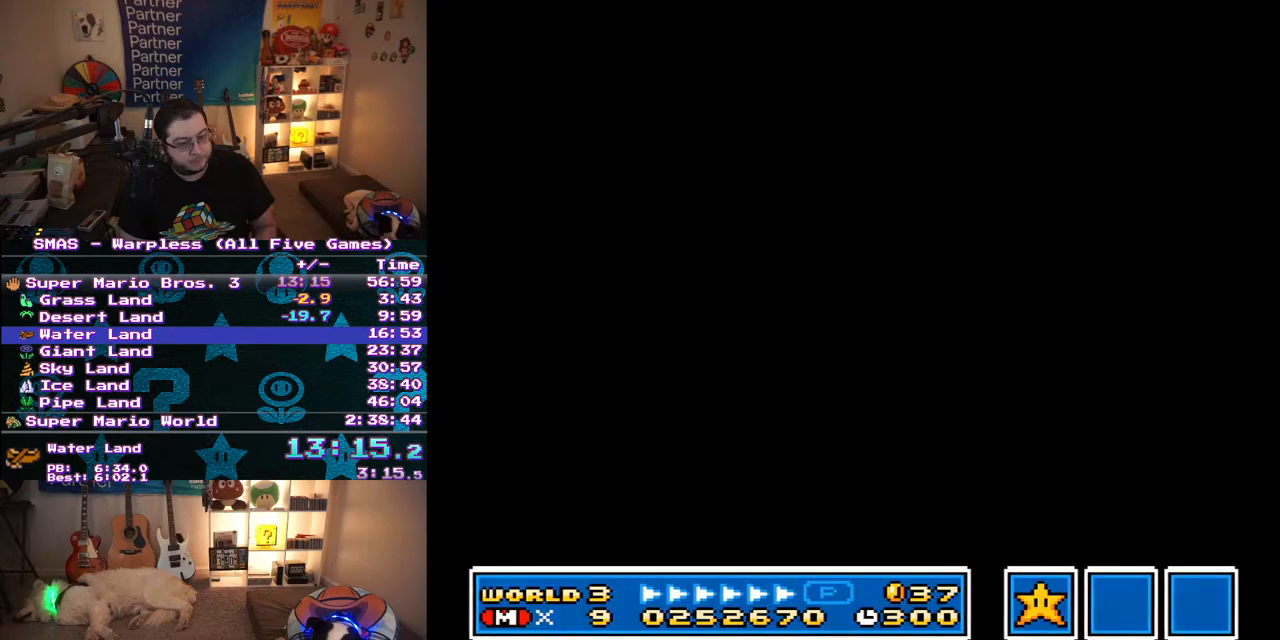
{"buttons": ["Y", "DPAD_RIGHT"], "events": []}
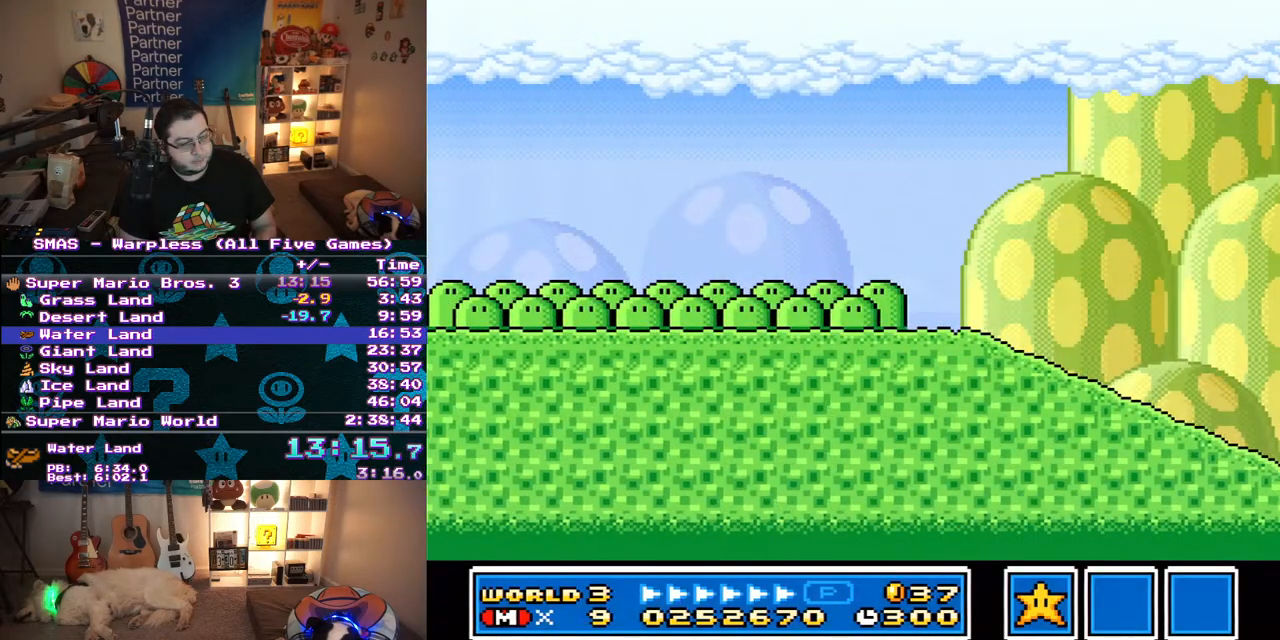
{"buttons": ["Y", "DPAD_RIGHT"], "events": []}
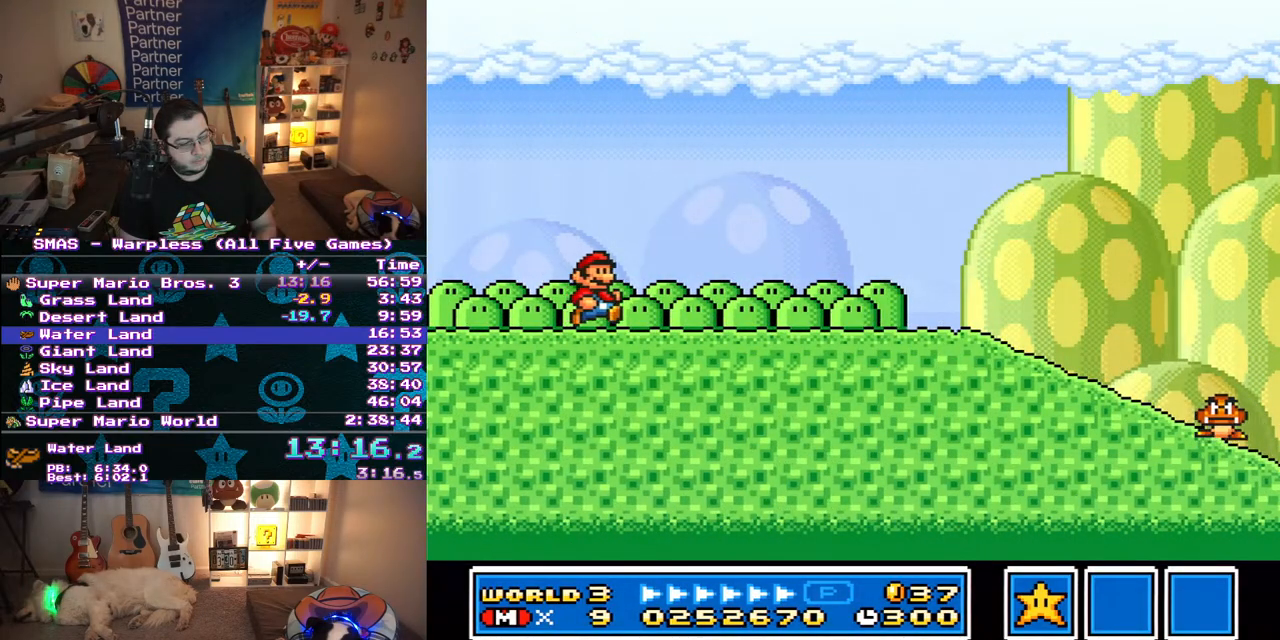
{"buttons": ["Y", "DPAD_RIGHT"], "events": []}
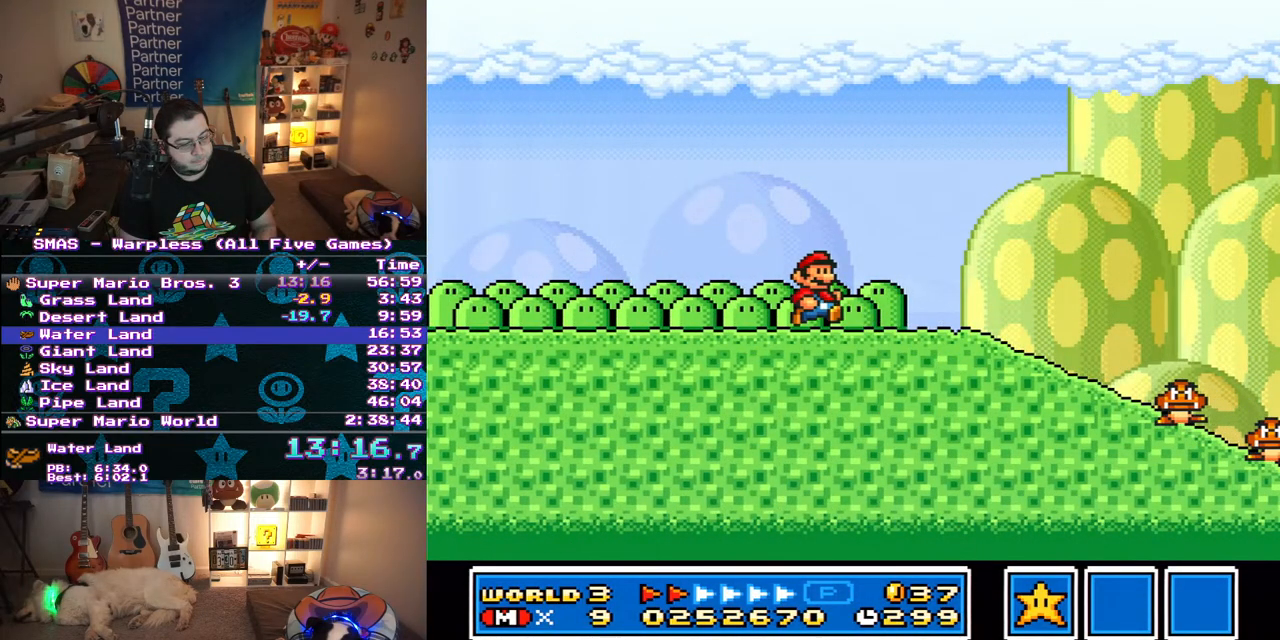
{"buttons": ["B", "Y", "DPAD_RIGHT"], "events": [[100, "B", "down"], [233, "B", "up"], [433, "B", "down"]]}
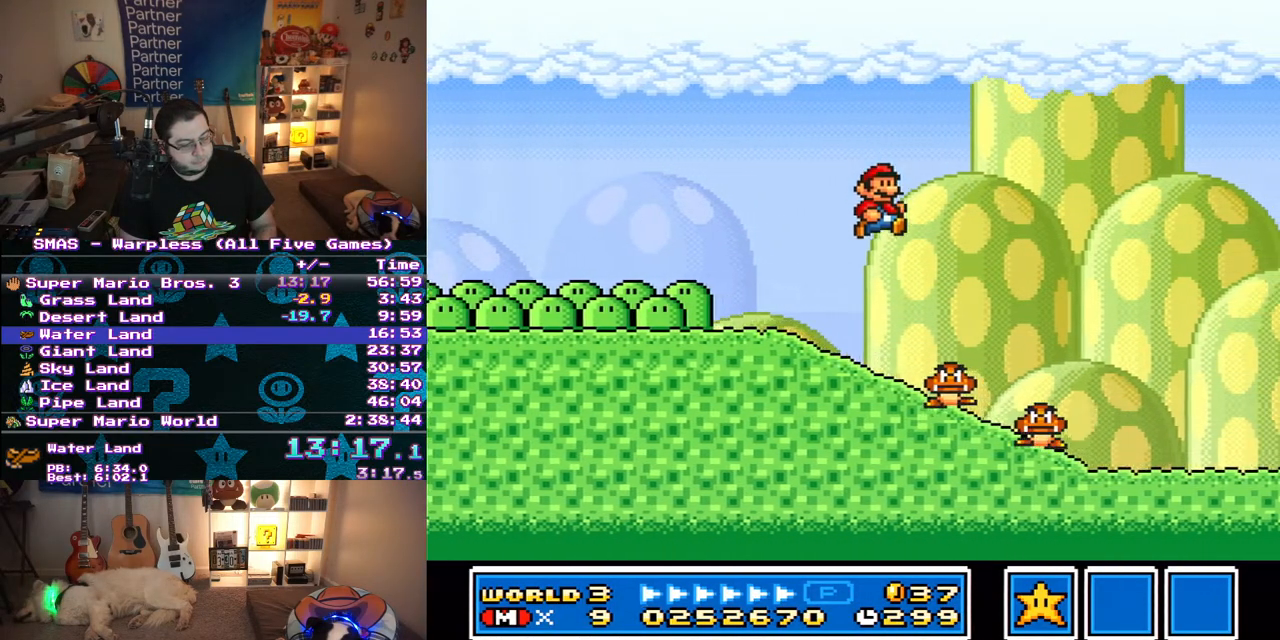
{"buttons": ["B", "Y", "DPAD_RIGHT"], "events": []}
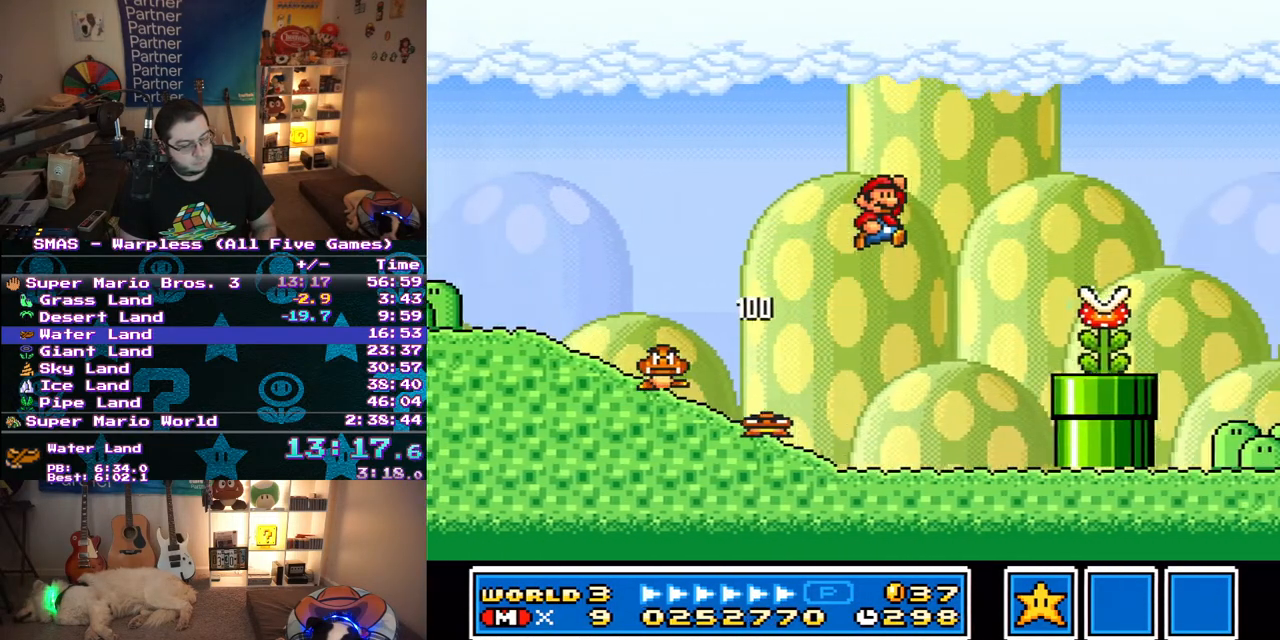
{"buttons": ["Y", "DPAD_RIGHT"], "events": [[200, "B", "up"]]}
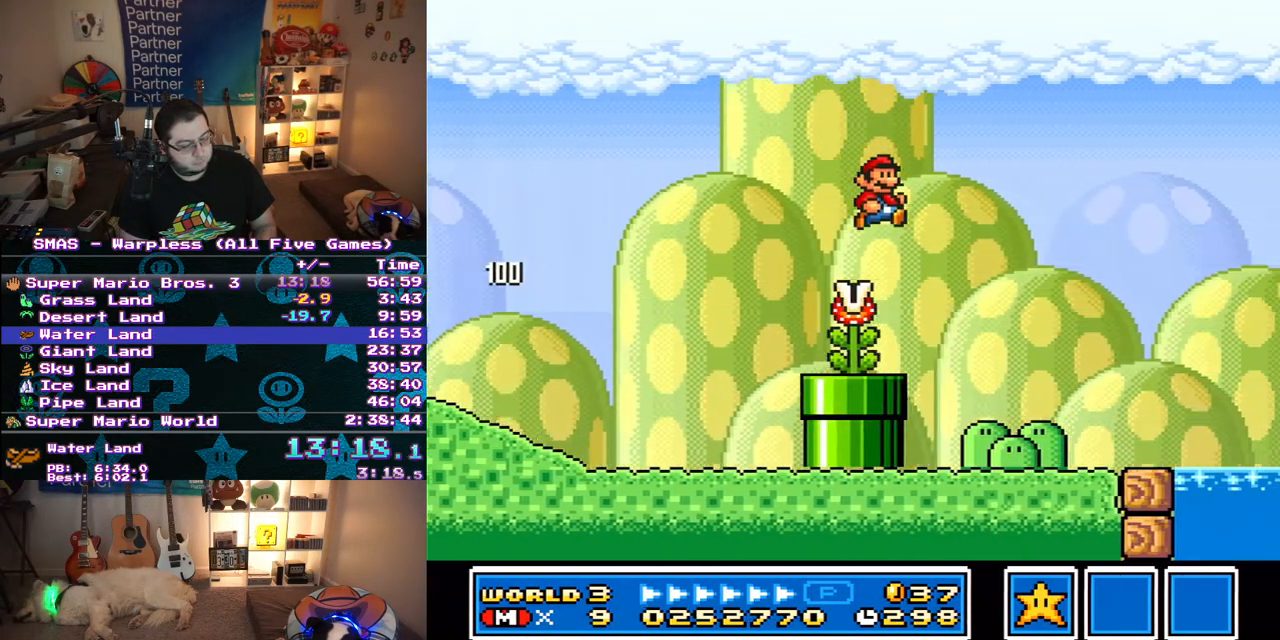
{"buttons": ["Y", "DPAD_RIGHT"], "events": [[433, "B", "down"], [500, "B", "up"]]}
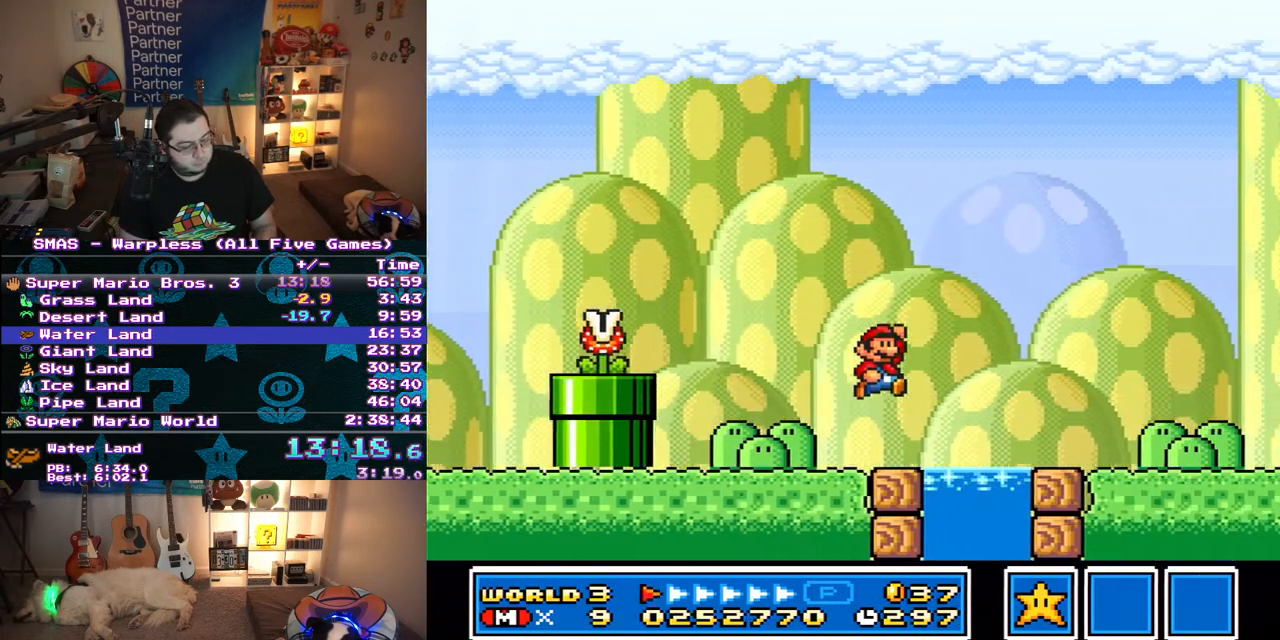
{"buttons": ["B", "Y", "DPAD_RIGHT"], "events": [[467, "B", "down"]]}
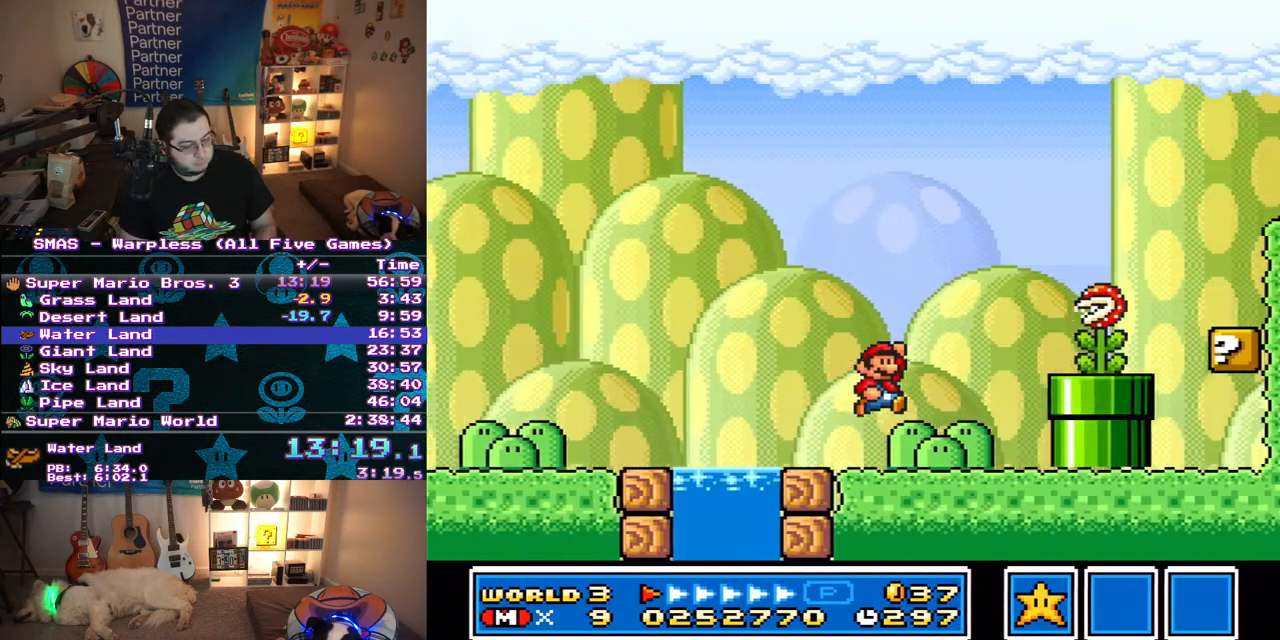
{"buttons": ["Y"], "events": [[400, "B", "up"], [467, "DPAD_RIGHT", "up"]]}
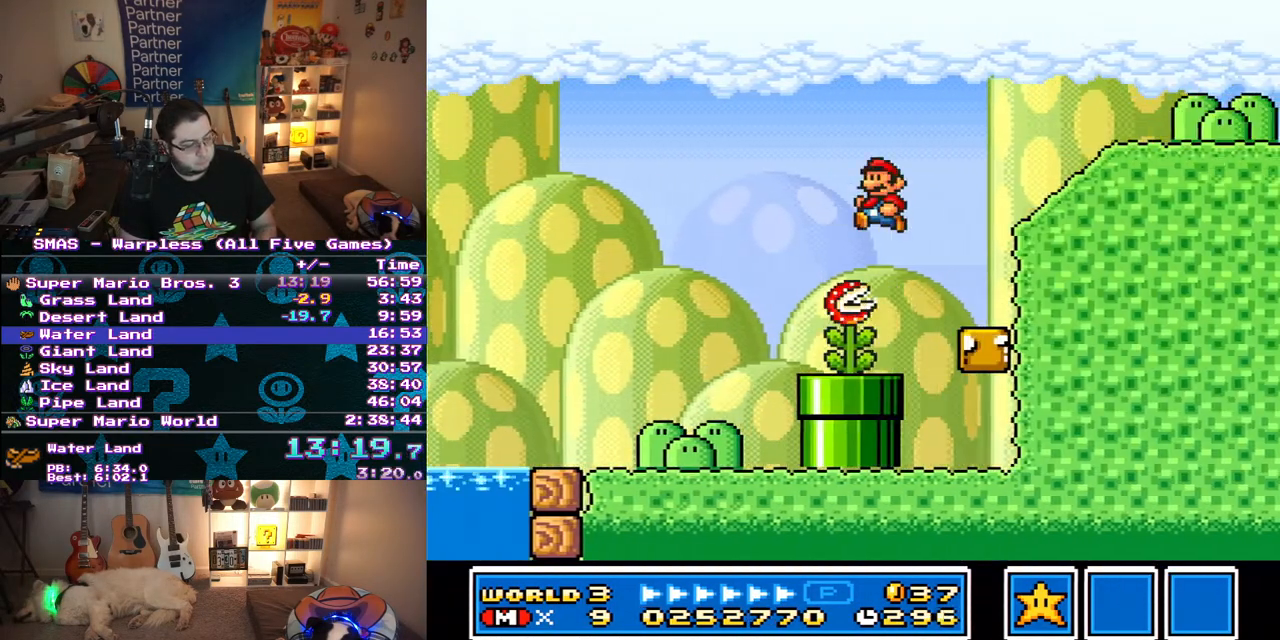
{"buttons": ["B", "Y", "DPAD_RIGHT"], "events": [[33, "DPAD_LEFT", "down"], [283, "DPAD_LEFT", "up"], [283, "DPAD_UP", "down"], [300, "B", "down"], [300, "DPAD_RIGHT", "down"], [300, "DPAD_UP", "up"]]}
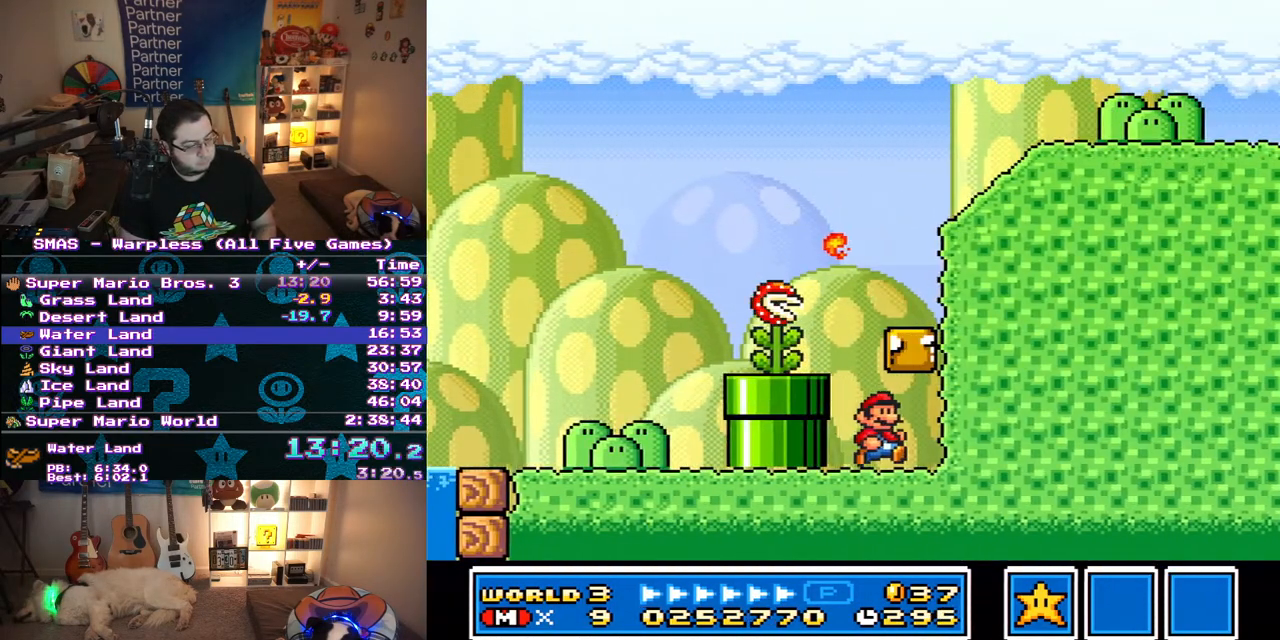
{"buttons": ["B", "Y", "DPAD_RIGHT"], "events": [[100, "B", "up"], [117, "DPAD_LEFT", "down"], [117, "DPAD_RIGHT", "up"], [117, "DPAD_UP", "down"], [233, "DPAD_UP", "up"], [250, "DPAD_UP", "down"], [283, "DPAD_UP", "up"], [450, "DPAD_UP", "down"], [467, "B", "down"], [483, "DPAD_LEFT", "up"], [500, "DPAD_RIGHT", "down"], [500, "DPAD_UP", "up"]]}
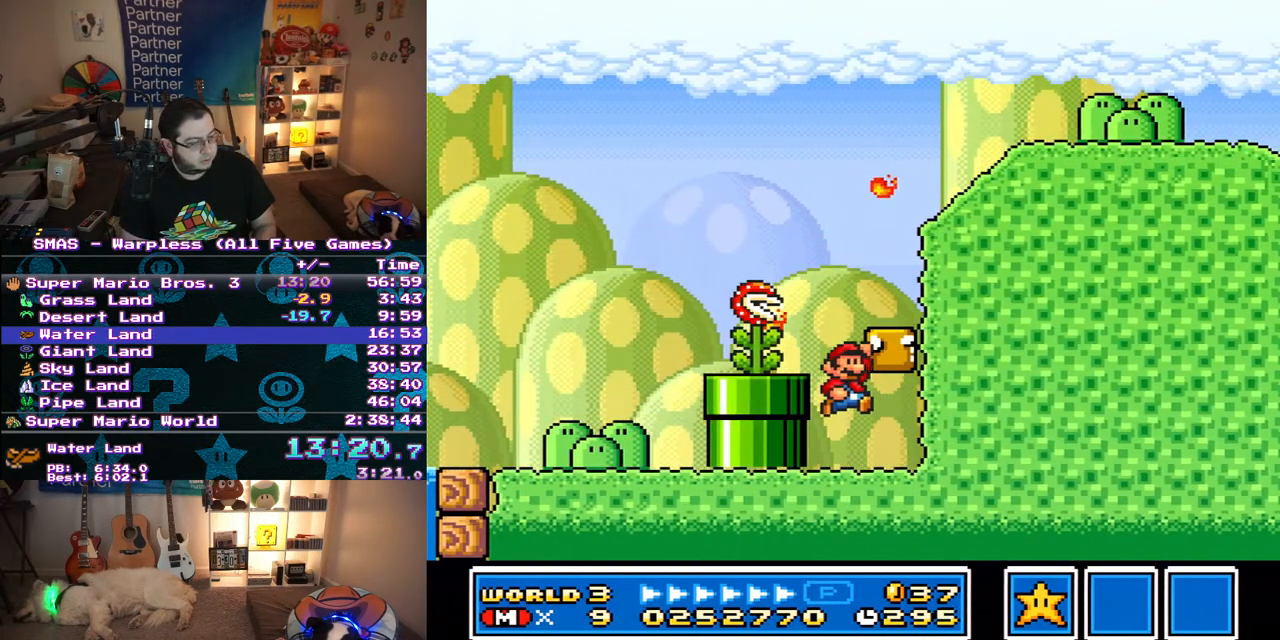
{"buttons": ["Y", "DPAD_LEFT"], "events": [[250, "B", "up"], [383, "DPAD_UP", "down"], [400, "DPAD_RIGHT", "up"], [417, "DPAD_LEFT", "down"], [433, "DPAD_UP", "up"]]}
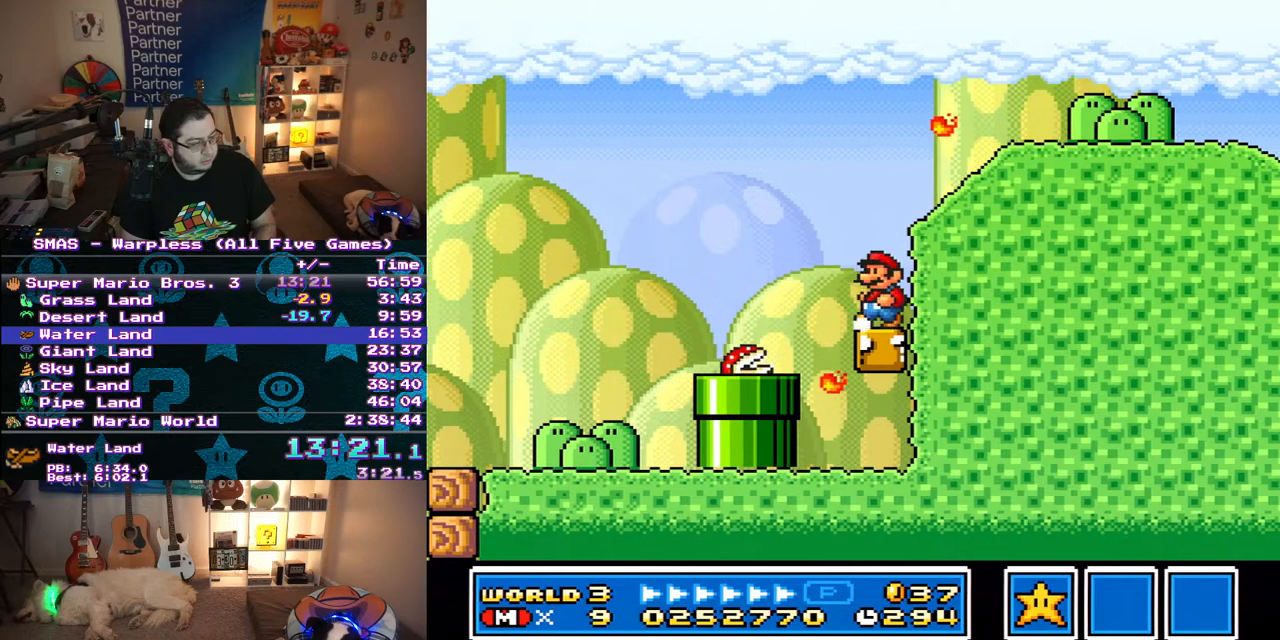
{"buttons": ["Y", "DPAD_RIGHT"], "events": [[83, "DPAD_UP", "down"], [117, "B", "down"], [117, "DPAD_LEFT", "up"], [117, "DPAD_RIGHT", "down"], [117, "DPAD_UP", "up"], [467, "B", "up"]]}
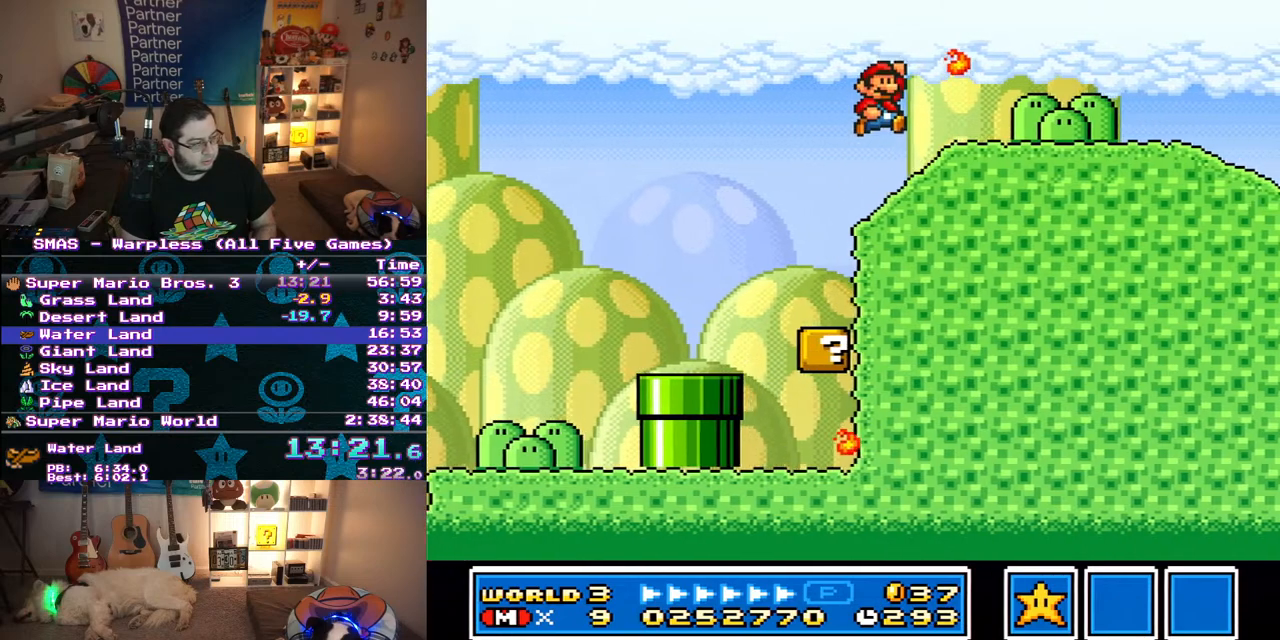
{"buttons": ["Y", "DPAD_RIGHT"], "events": []}
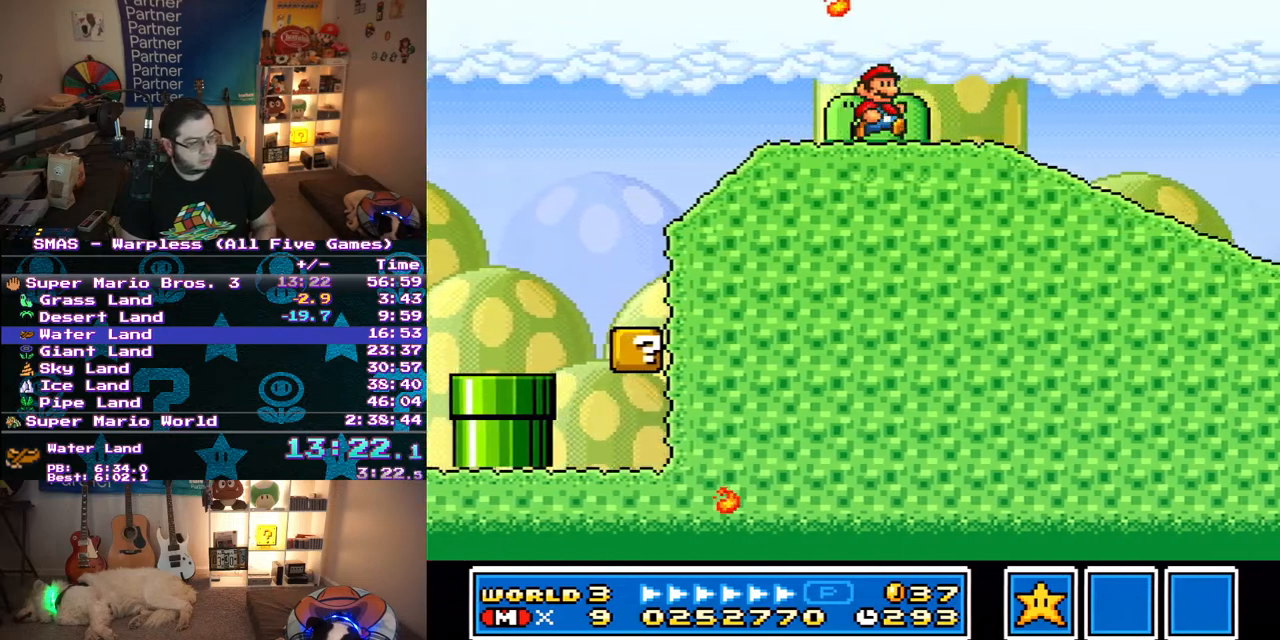
{"buttons": ["Y", "DPAD_RIGHT"], "events": []}